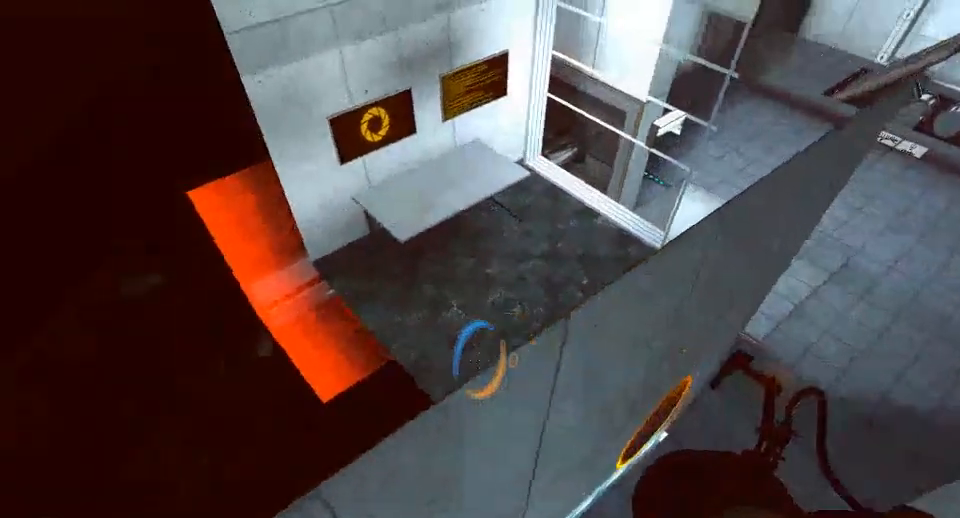
Gameplay with keyboard and mouse; each line is a JSON object with the keys and mouse buttons held at the frame after it. "events" lists presses ("down") and releases ("up") of "a", "alt", "ctrl", "d", "down", "left", "right", "s", "shift", "space", "up", "w", "mouse_left" and "mouse_right" between this image and that frame as [ms after this image, input, new state], when the widget could be followed in between. "mouse_left", "mouse_right" = the "left", "right" buttons of the "mouse" list. No other keys are recorded. Mouse movement is not recorded.
{"keys": [], "mouse": [], "events": []}
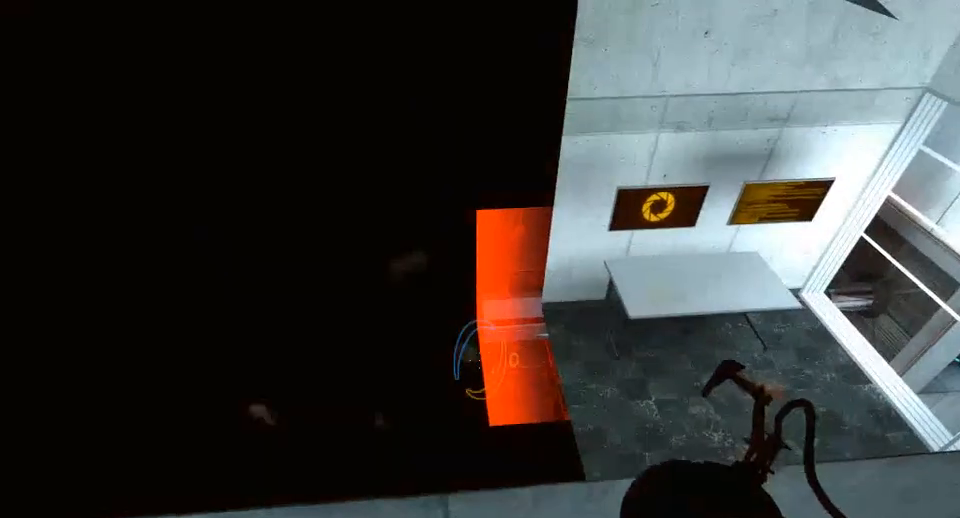
{"keys": [], "mouse": [], "events": []}
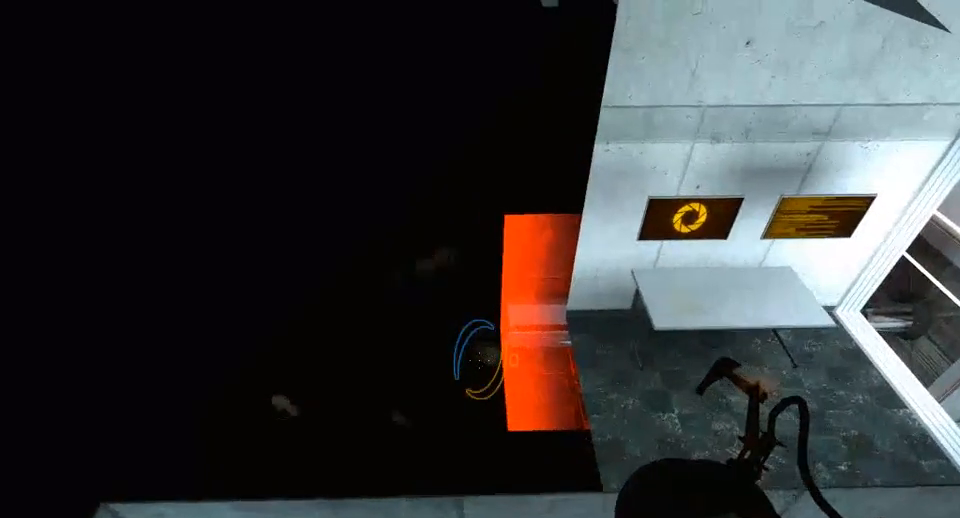
{"keys": [], "mouse": [], "events": []}
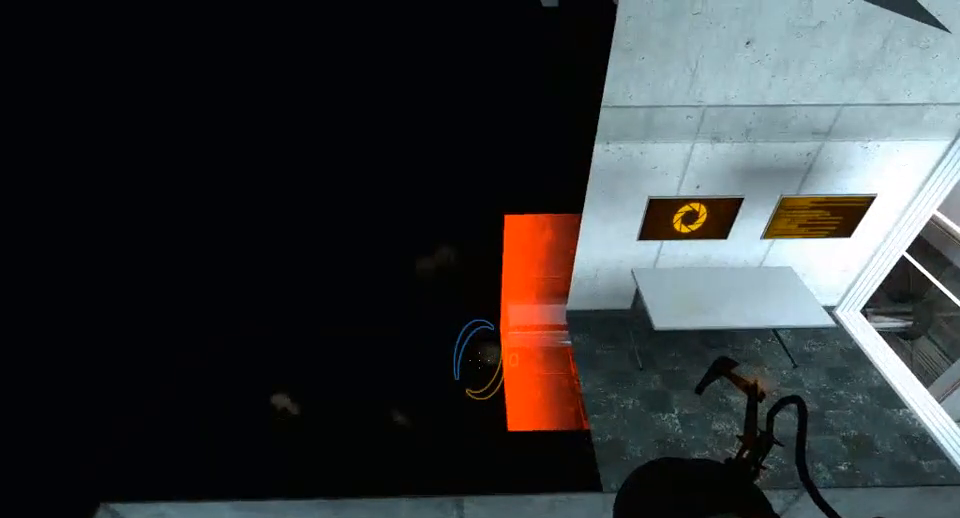
{"keys": [], "mouse": [], "events": []}
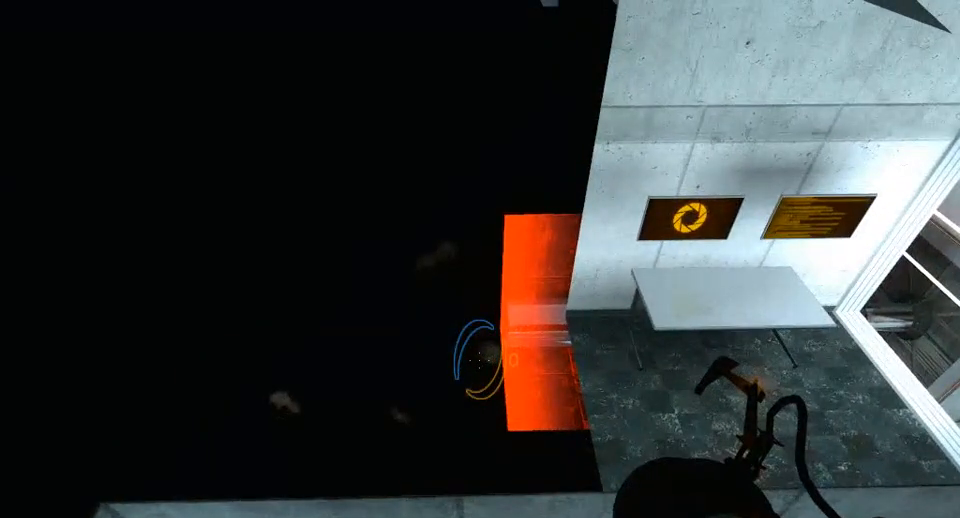
{"keys": [], "mouse": [], "events": []}
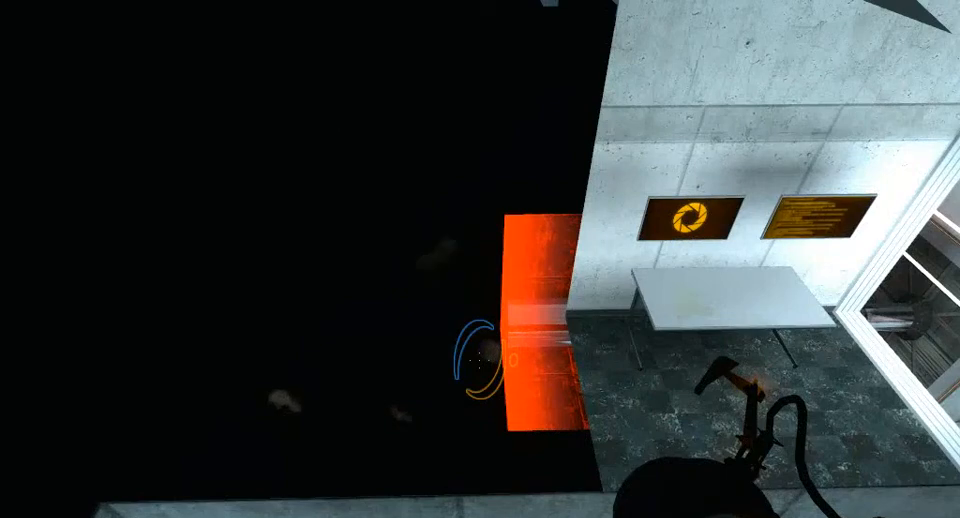
{"keys": [], "mouse": [], "events": []}
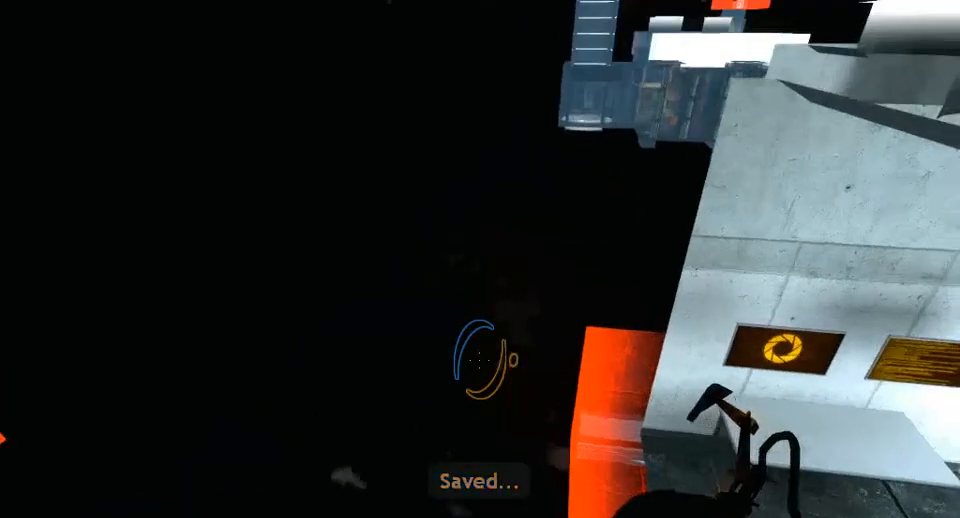
{"keys": ["a"], "mouse": [], "events": [[500, "a", "down"]]}
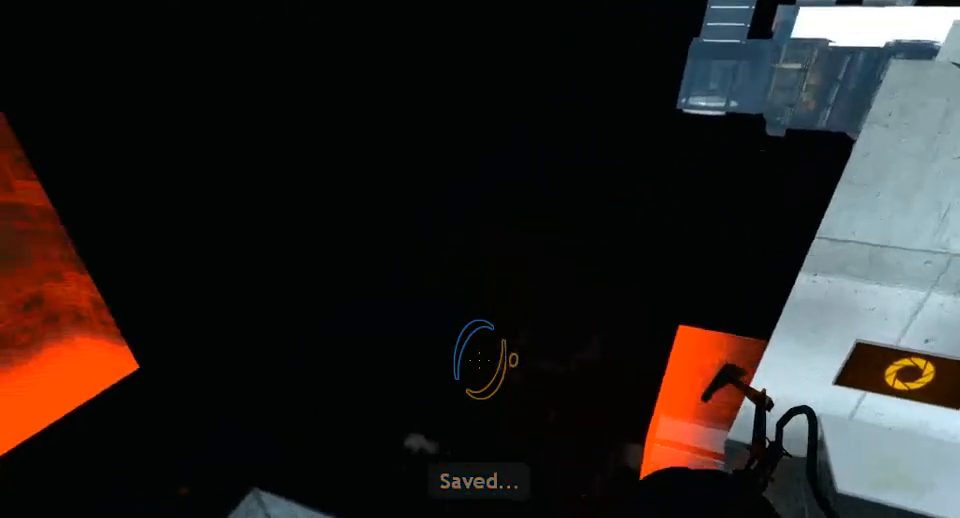
{"keys": [], "mouse": [], "events": [[33, "w", "down"], [133, "a", "up"], [133, "w", "up"], [400, "w", "down"], [467, "w", "up"]]}
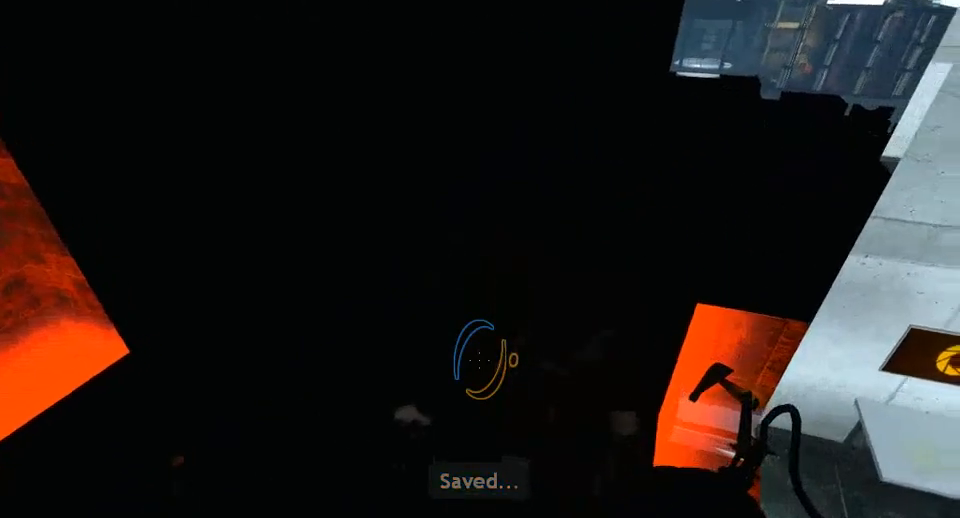
{"keys": ["a"], "mouse": [], "events": [[400, "a", "down"]]}
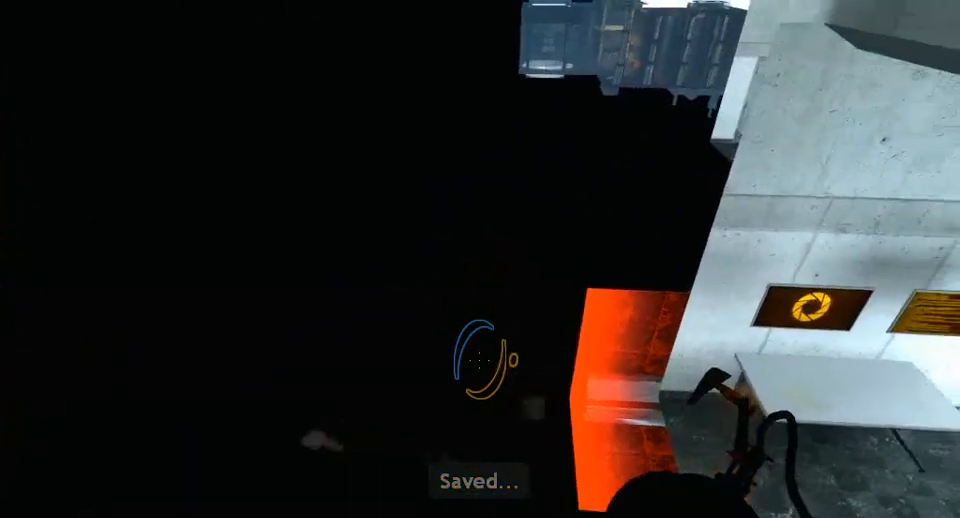
{"keys": [], "mouse": [], "events": [[33, "a", "up"], [267, "w", "down"], [400, "w", "up"]]}
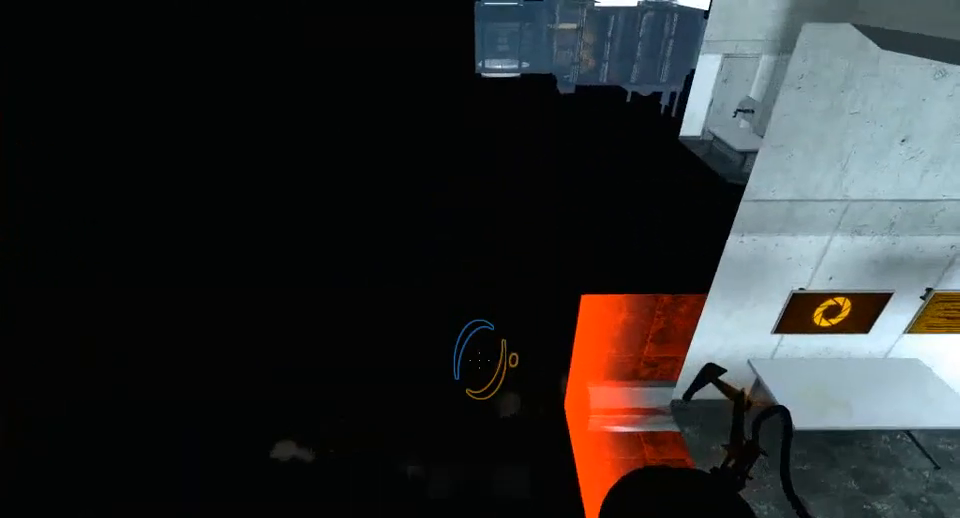
{"keys": [], "mouse": [], "events": [[233, "w", "down"], [300, "w", "up"]]}
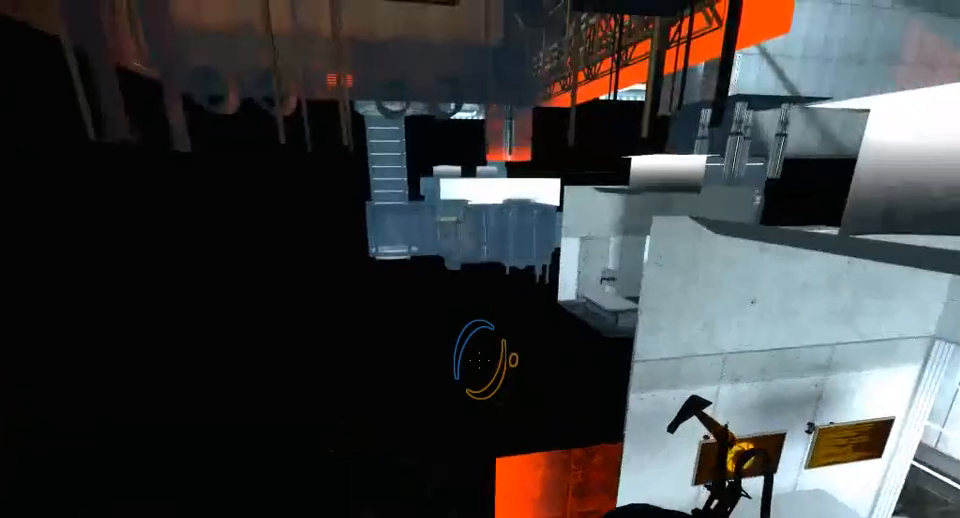
{"keys": [], "mouse": [], "events": []}
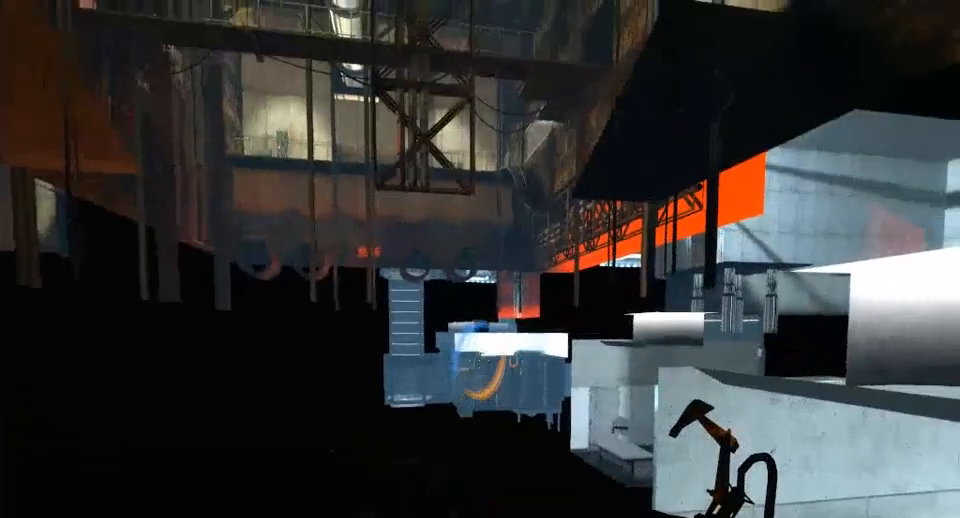
{"keys": [], "mouse": [], "events": []}
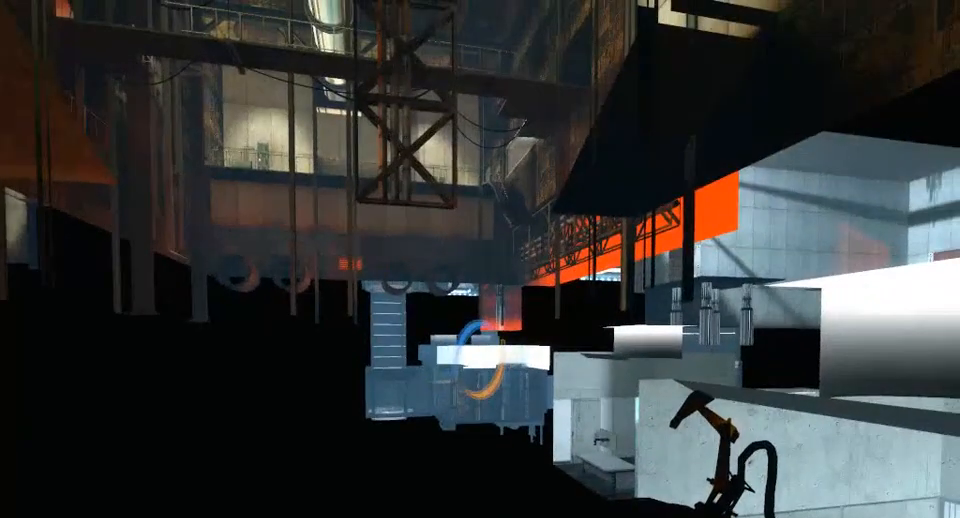
{"keys": [], "mouse": [], "events": []}
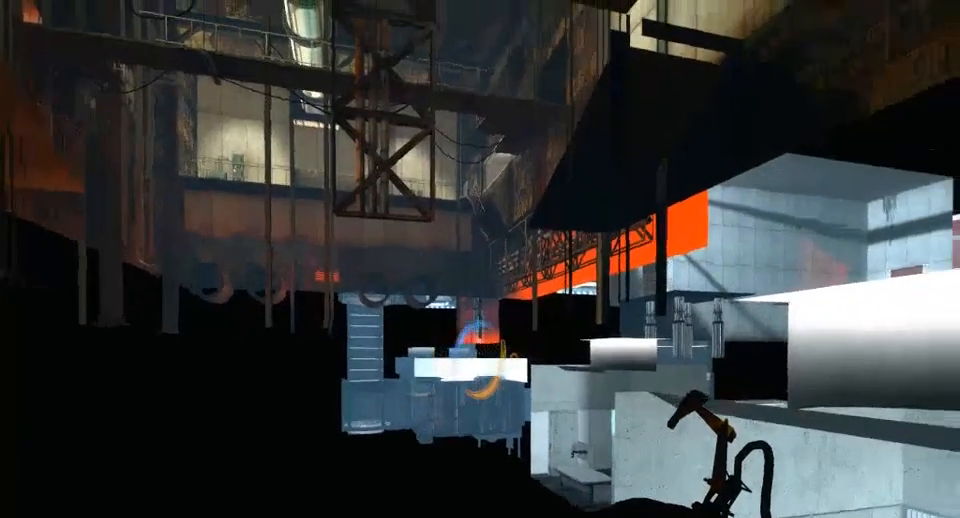
{"keys": [], "mouse": [], "events": []}
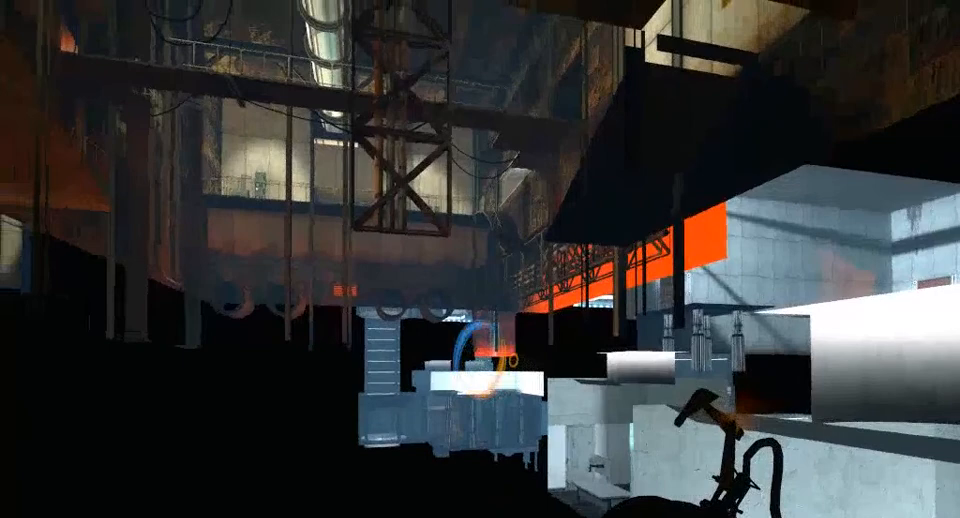
{"keys": [], "mouse": [], "events": []}
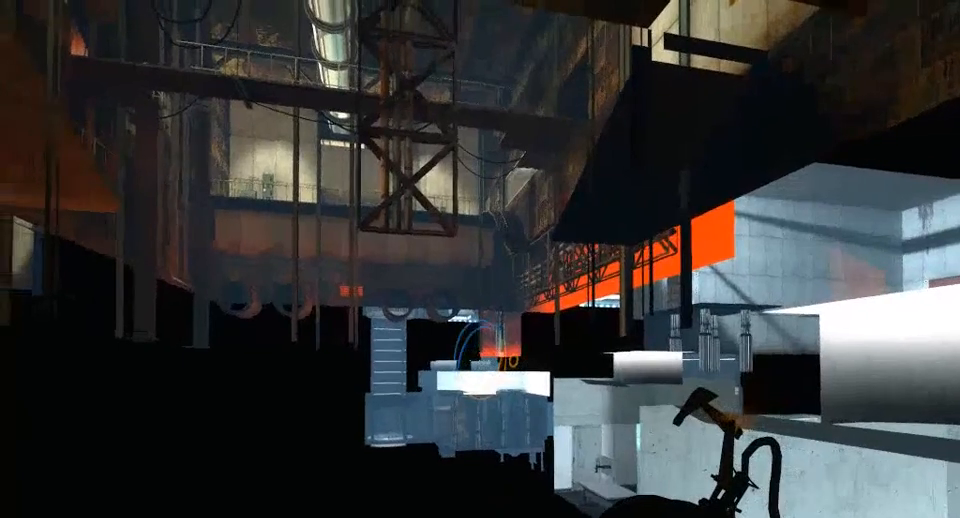
{"keys": ["ctrl"], "mouse": [], "events": [[367, "ctrl", "down"]]}
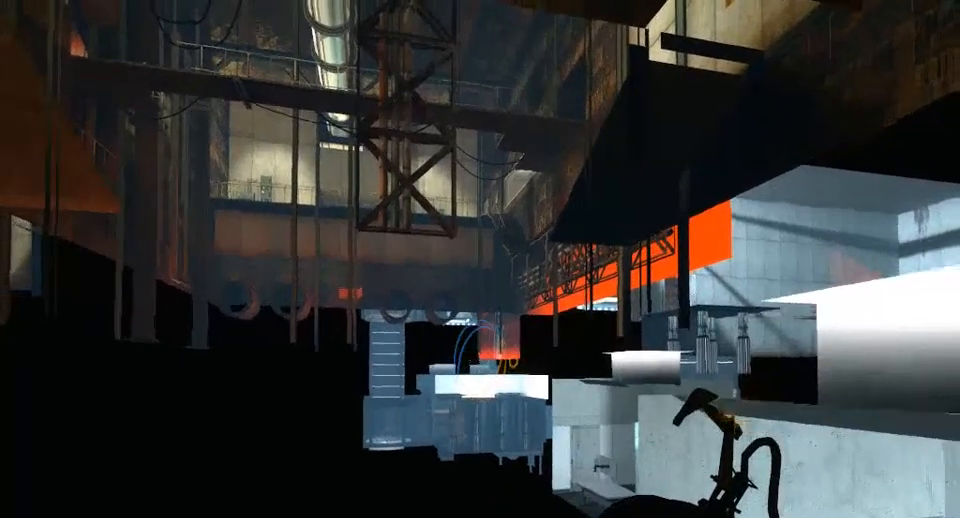
{"keys": ["ctrl"], "mouse": [], "events": []}
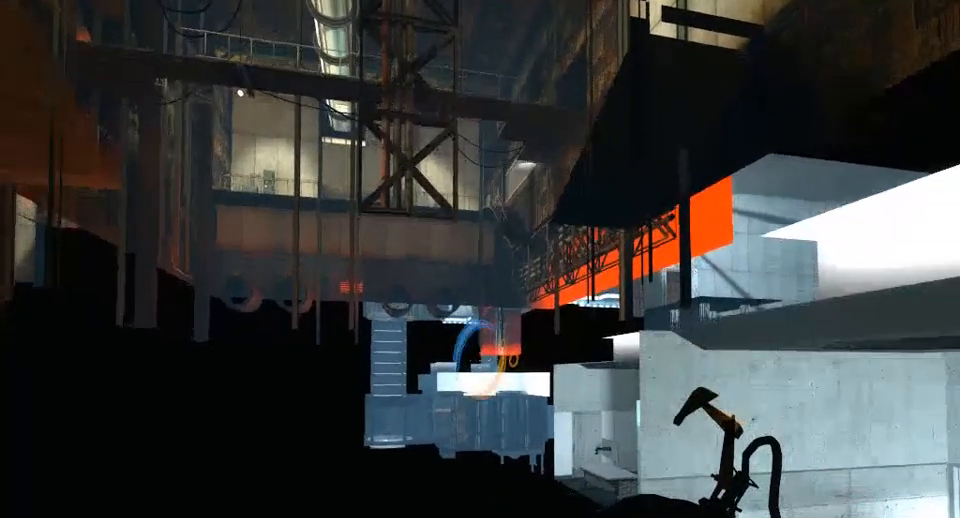
{"keys": ["ctrl"], "mouse": [], "events": []}
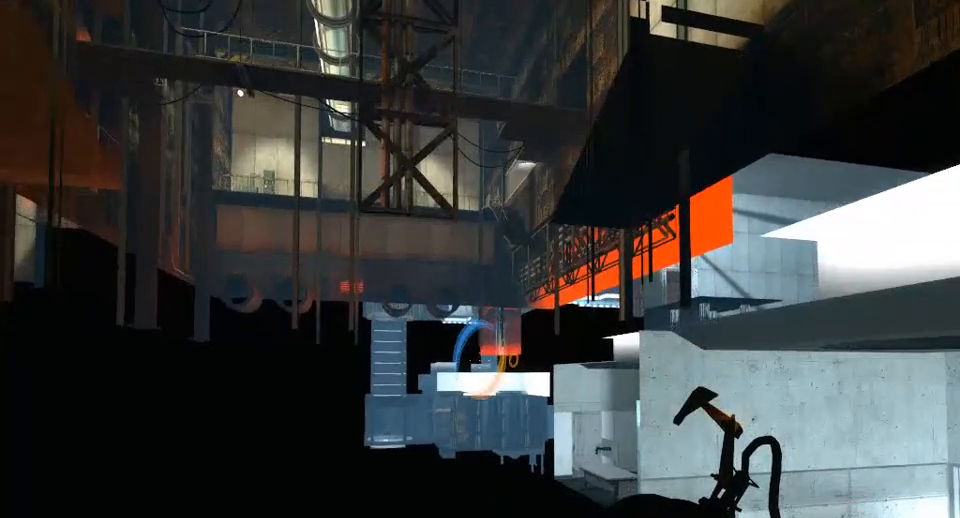
{"keys": ["ctrl"], "mouse": [], "events": []}
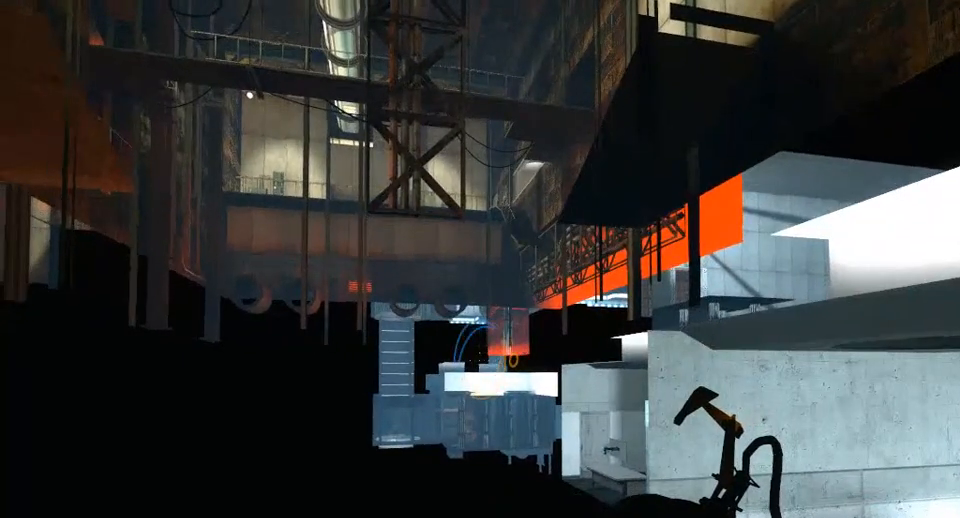
{"keys": ["ctrl"], "mouse": [], "events": []}
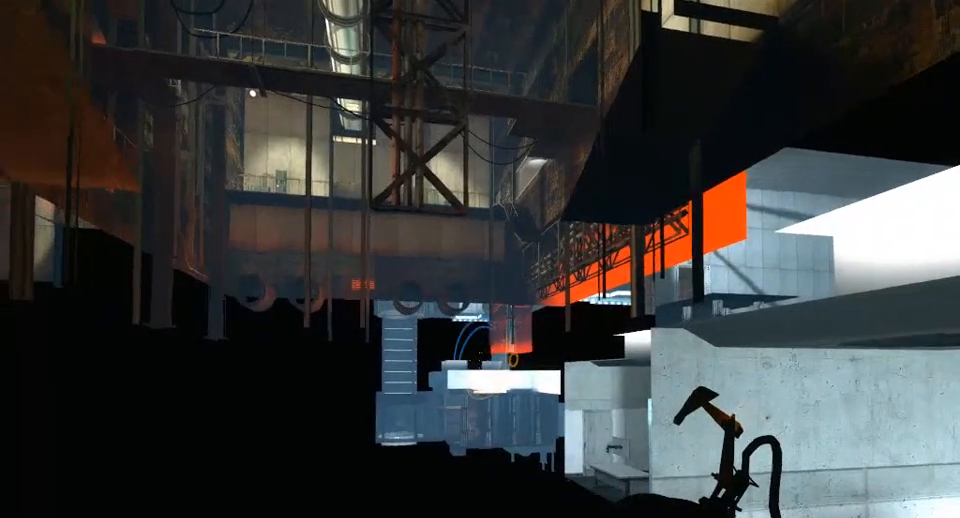
{"keys": ["ctrl"], "mouse": [], "events": []}
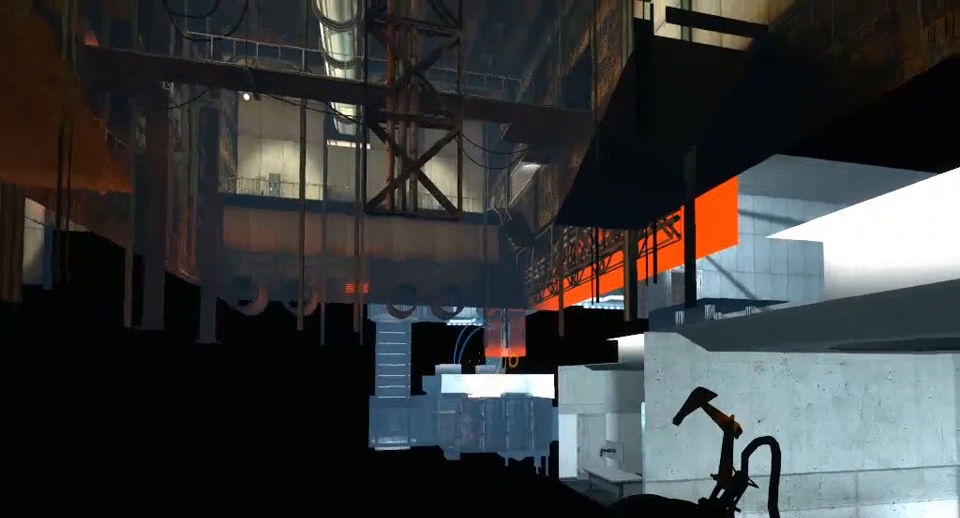
{"keys": ["ctrl"], "mouse": [], "events": []}
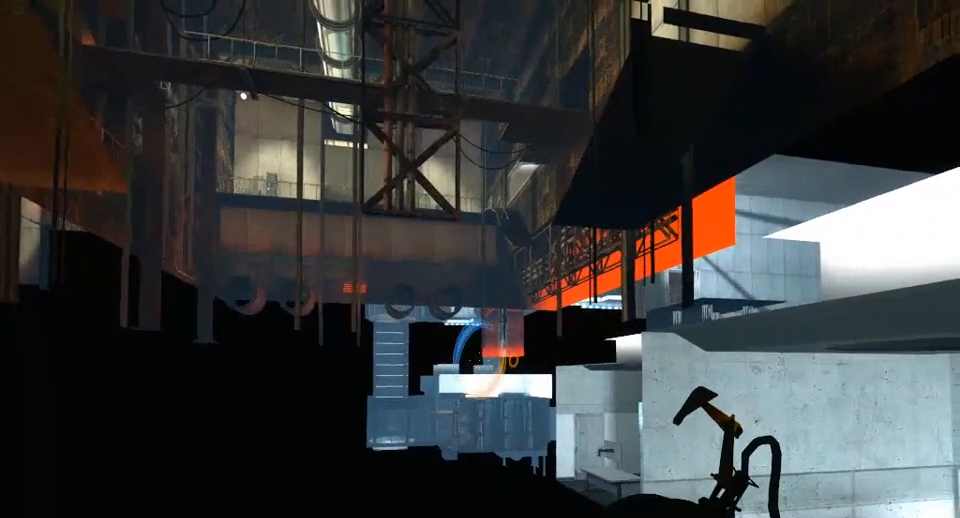
{"keys": ["ctrl"], "mouse": [], "events": []}
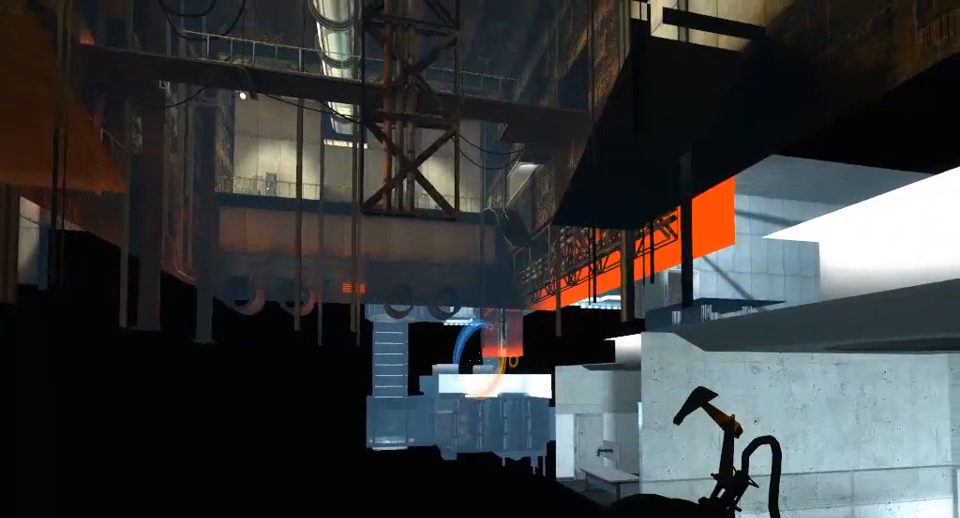
{"keys": ["ctrl"], "mouse": [], "events": []}
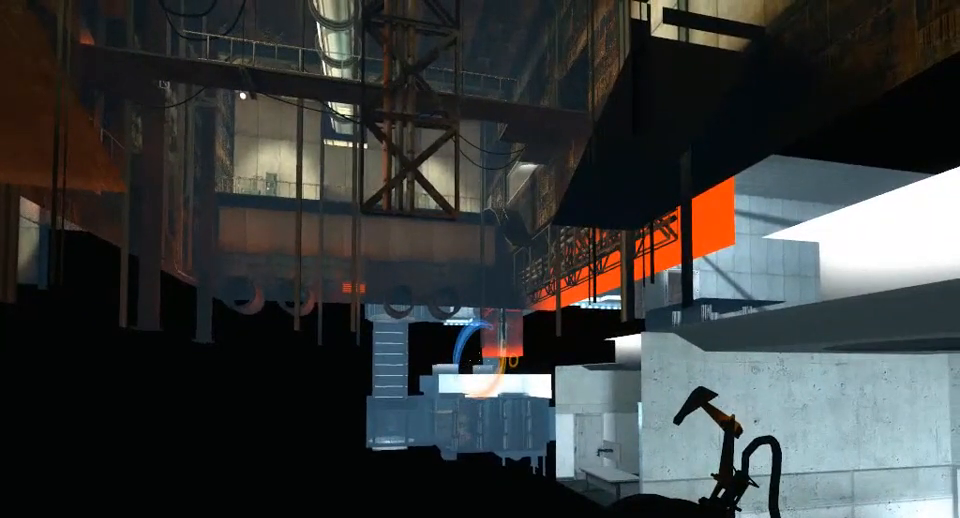
{"keys": ["ctrl"], "mouse": [], "events": []}